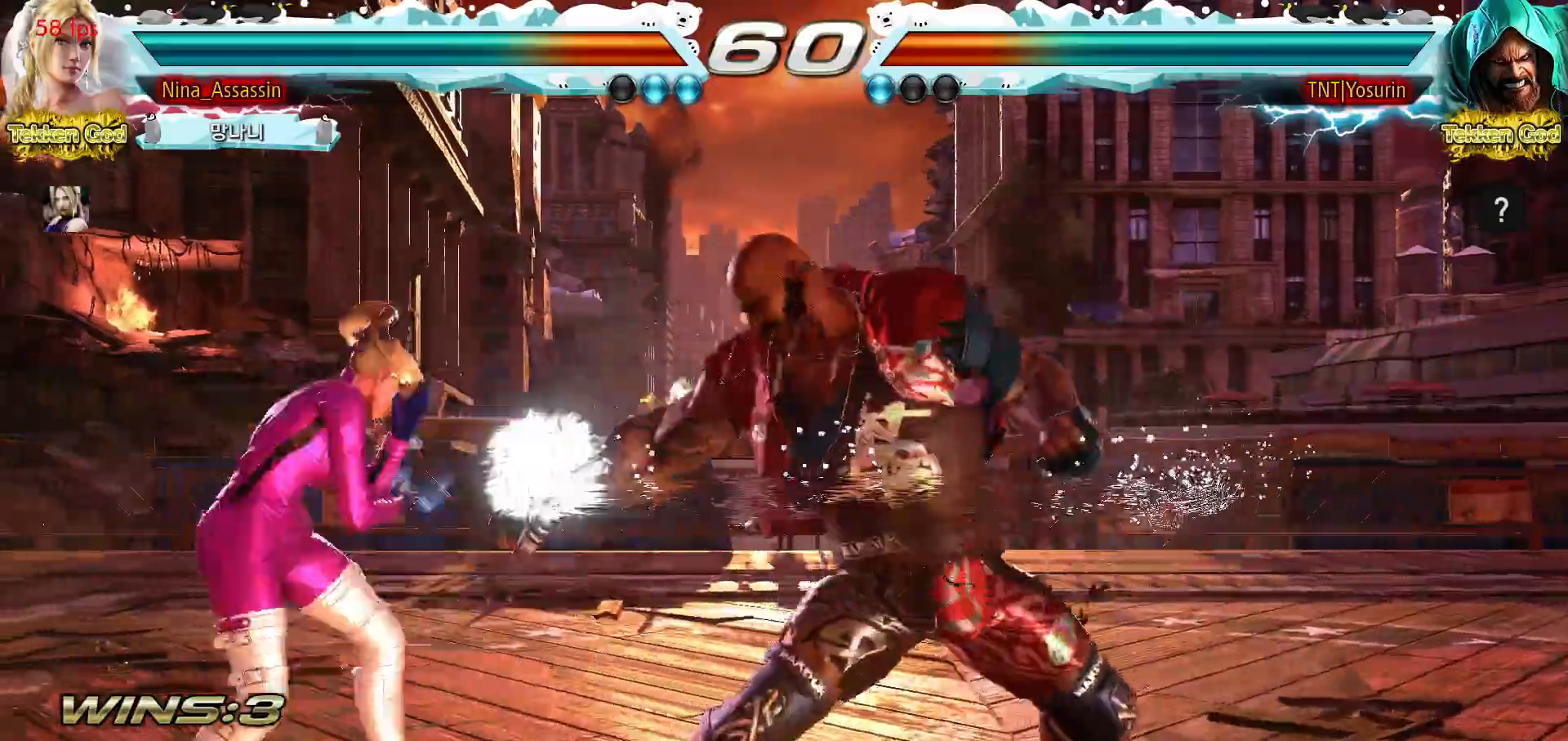
Gameplay with a controller (arcade stick); each line is a JSON object with the inputs held at the frame after it. "events" lists button and stick changes between this image and that frame as [ms after this image, input, new state], when the widget could be followed in between. Not read: L3 R3 left_stick.
{"buttons": [], "events": [[350, "SQUARE", "down"], [400, "SQUARE", "up"]]}
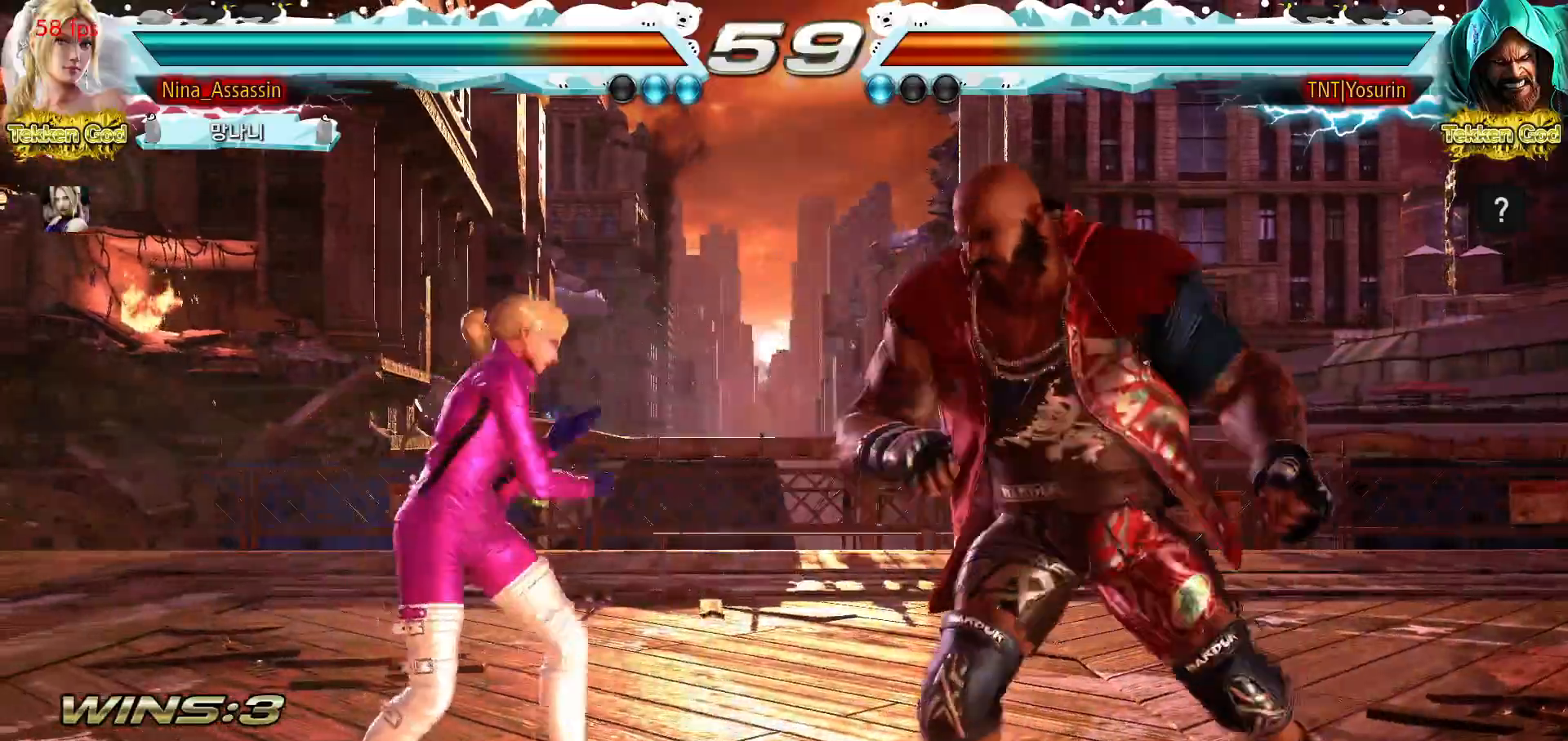
{"buttons": [], "events": [[17, "TRIANGLE", "down"], [83, "TRIANGLE", "up"]]}
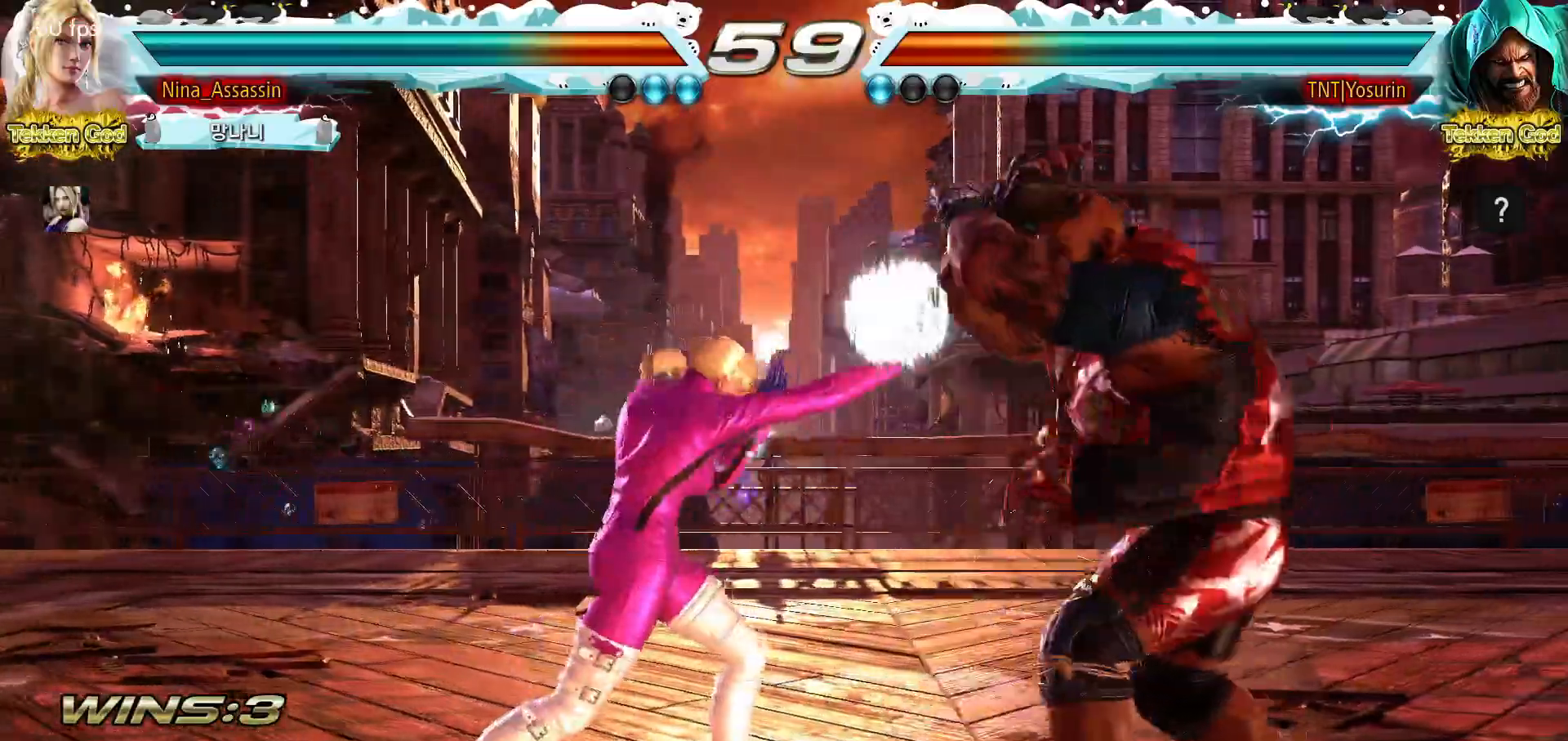
{"buttons": [], "events": []}
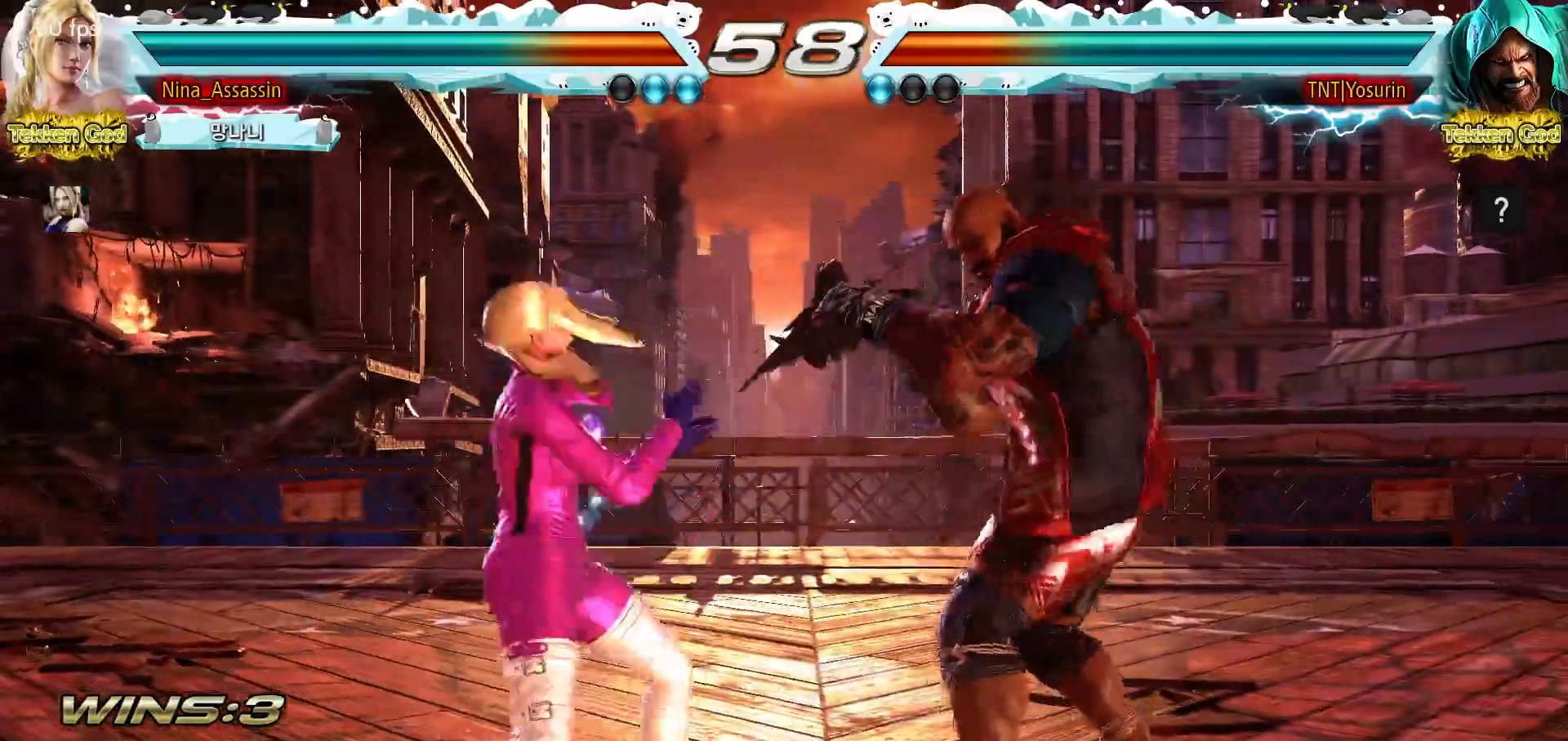
{"buttons": [], "events": []}
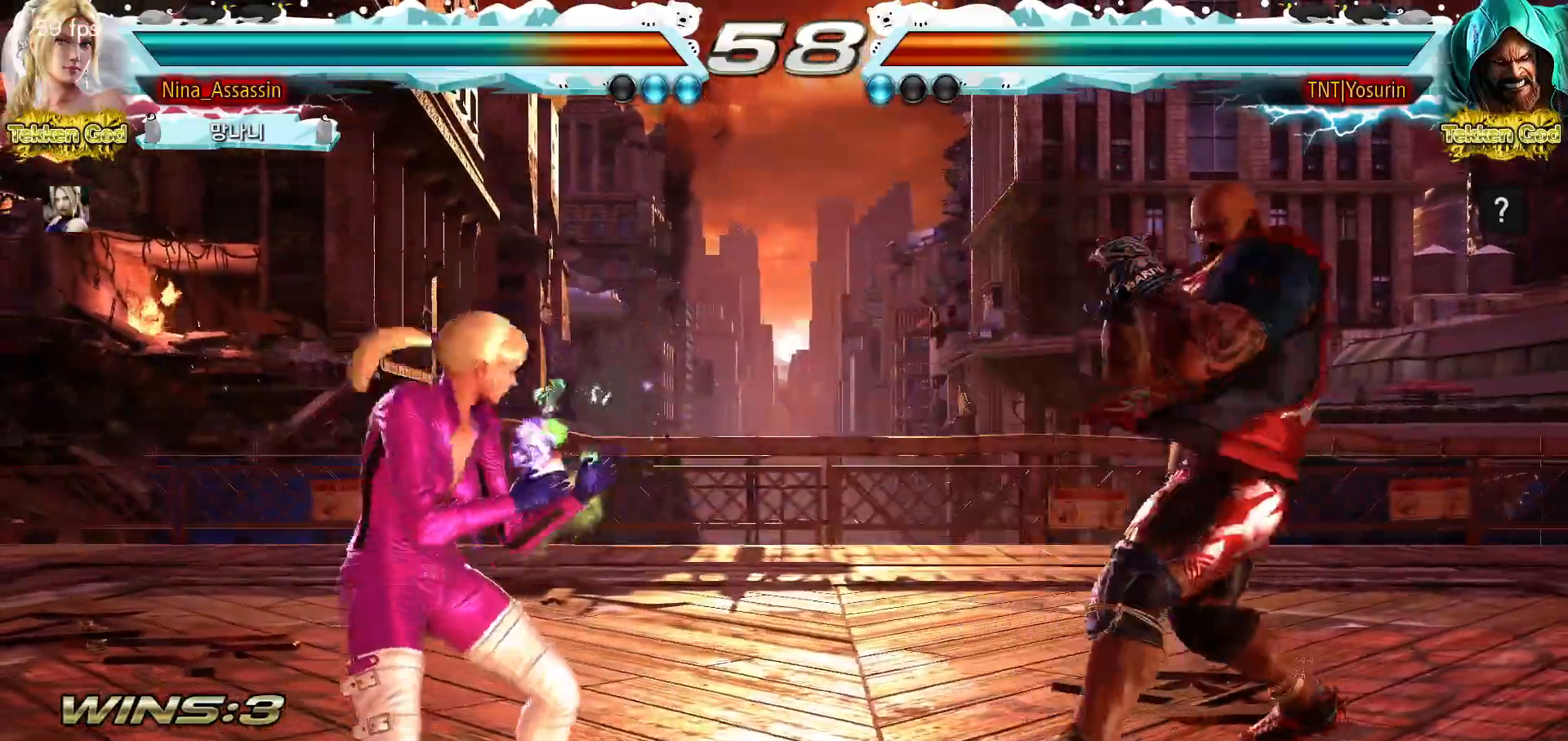
{"buttons": [], "events": []}
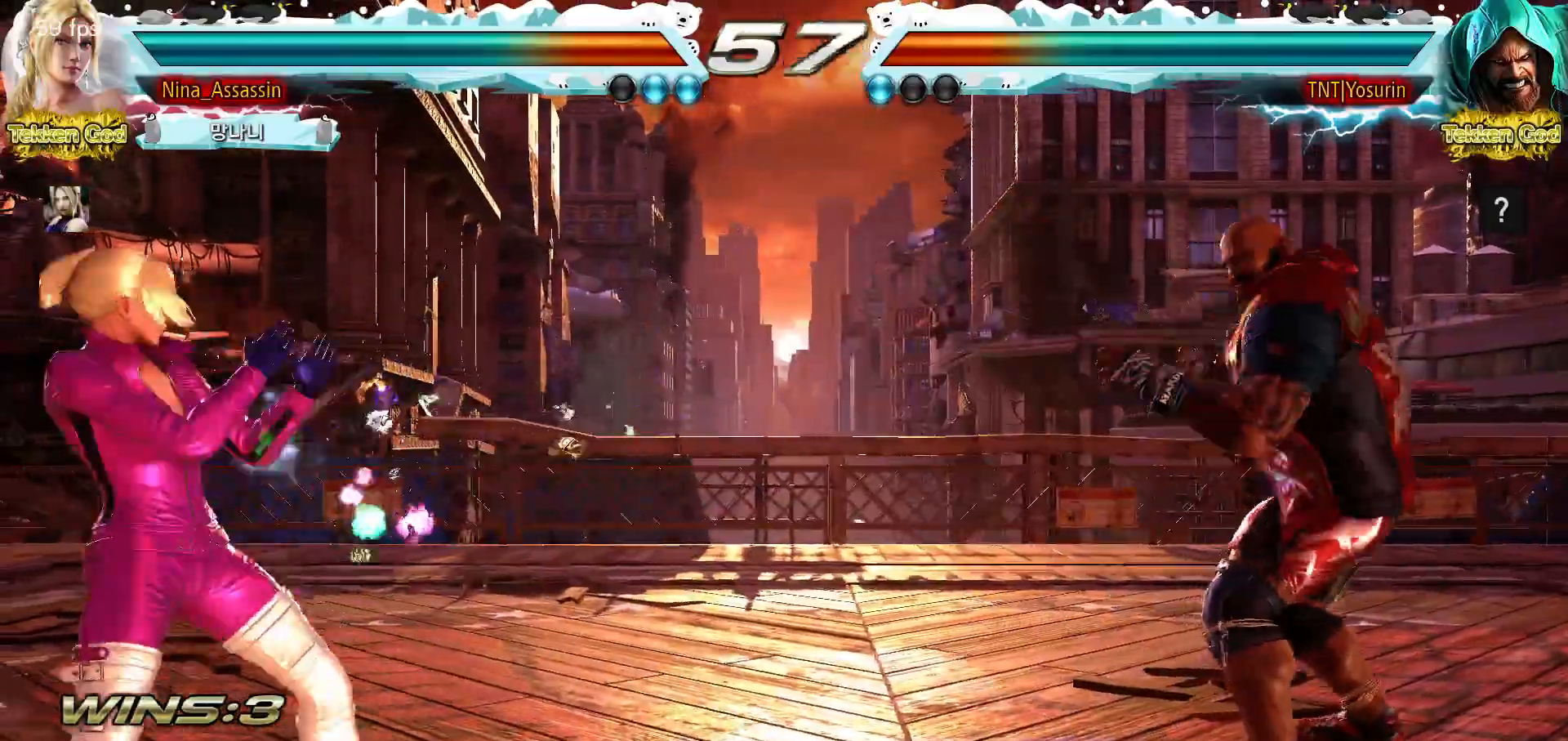
{"buttons": [], "events": []}
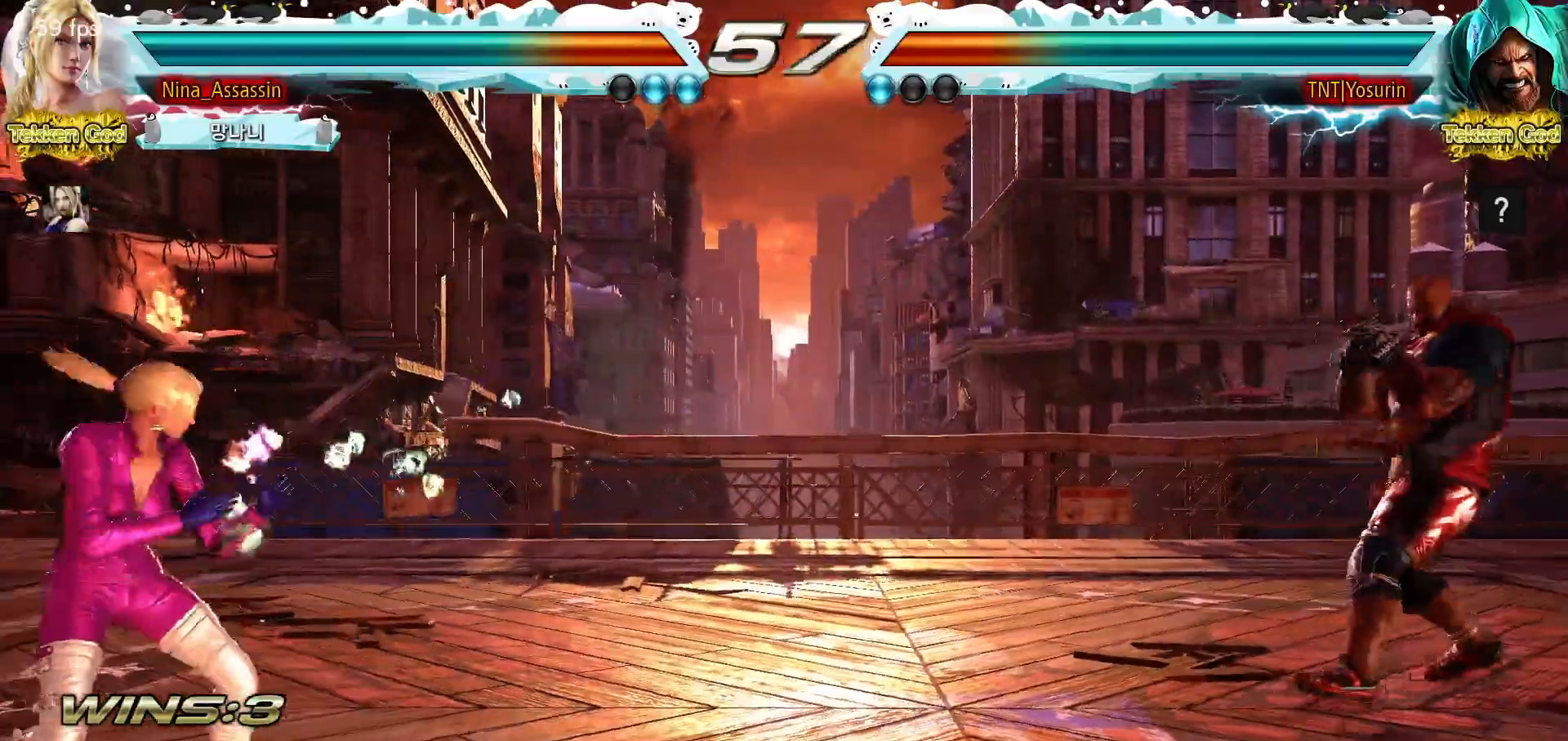
{"buttons": [], "events": []}
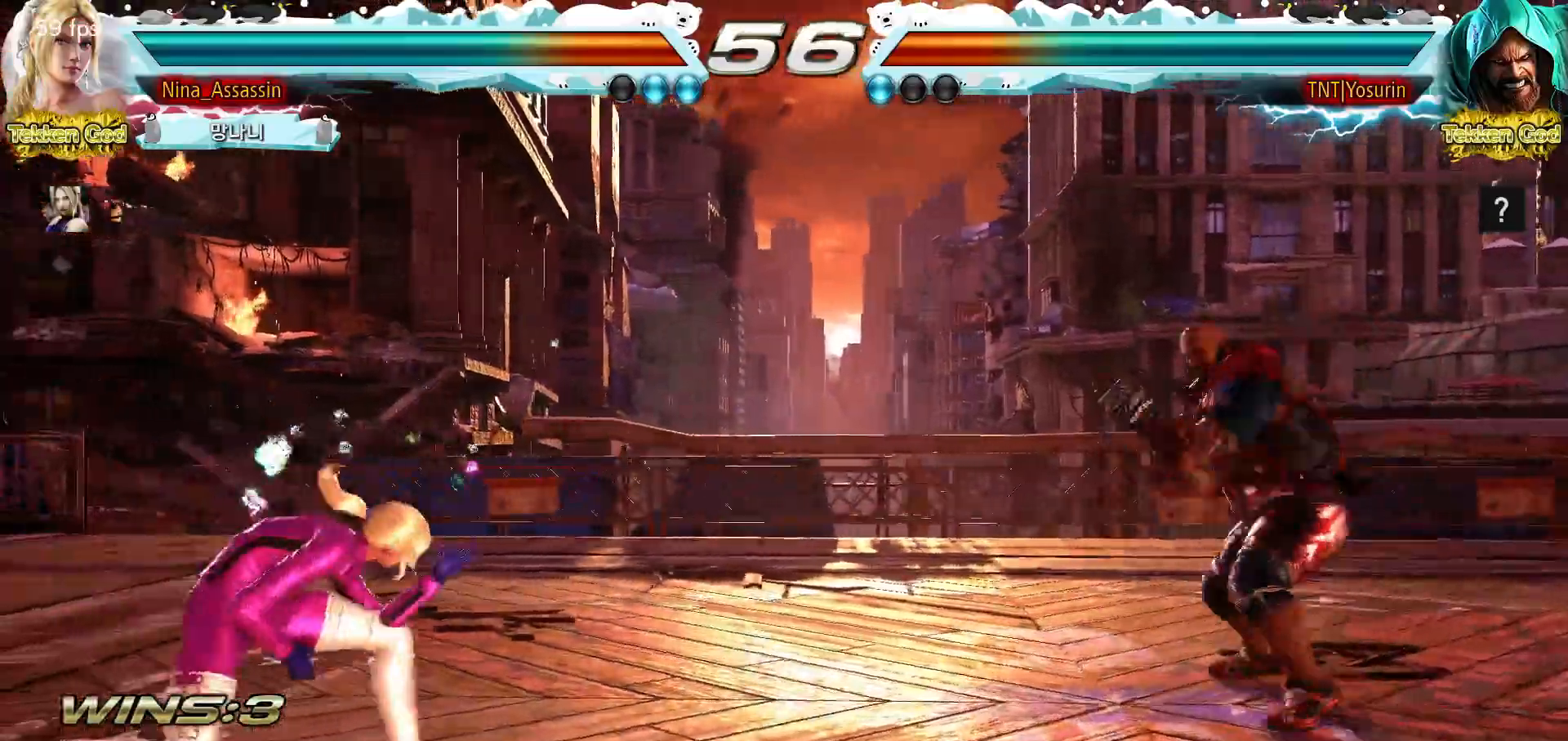
{"buttons": [], "events": [[83, "CROSS", "down"], [83, "TRIANGLE", "down"], [150, "CROSS", "up"], [150, "TRIANGLE", "up"]]}
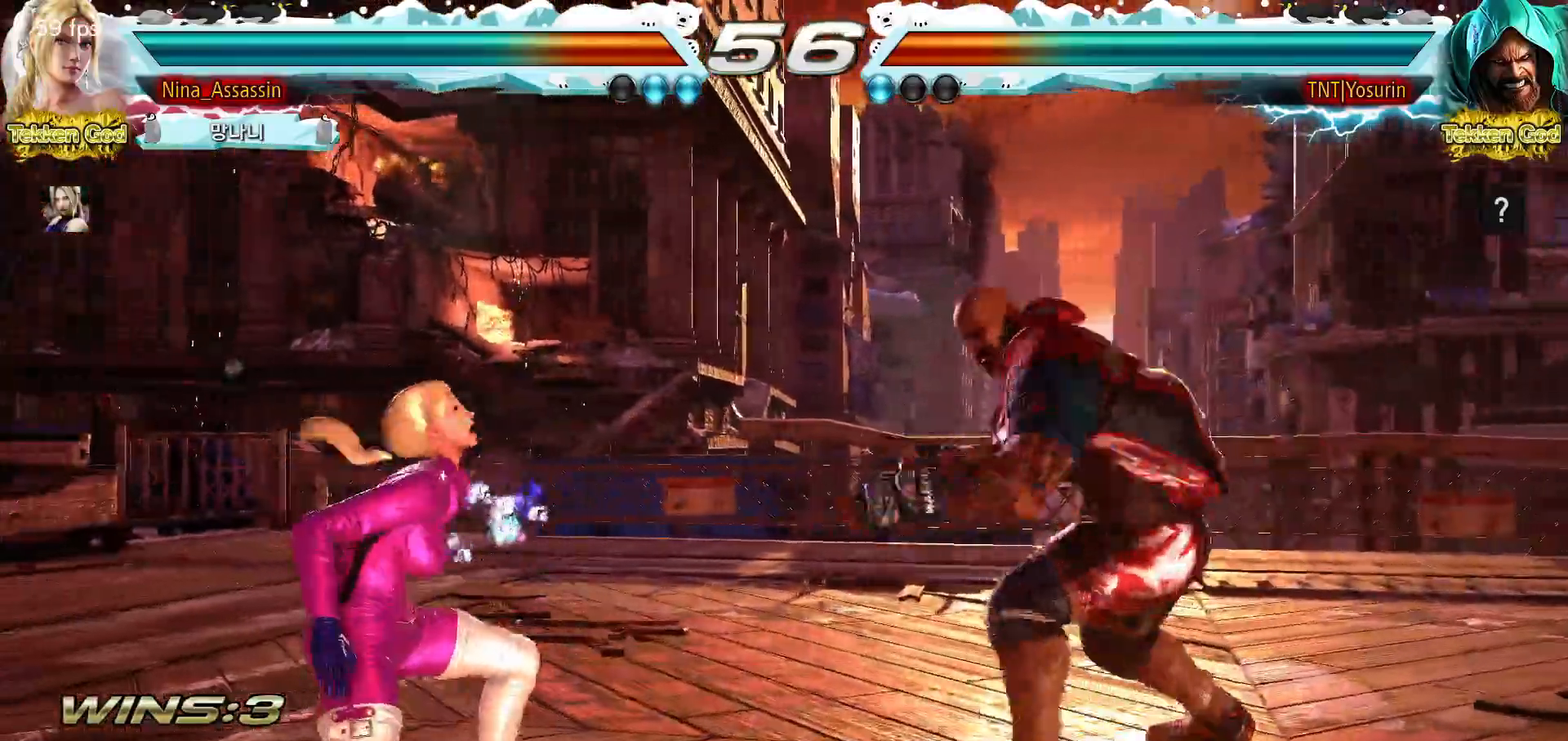
{"buttons": [], "events": [[400, "TRIANGLE", "down"], [483, "TRIANGLE", "up"]]}
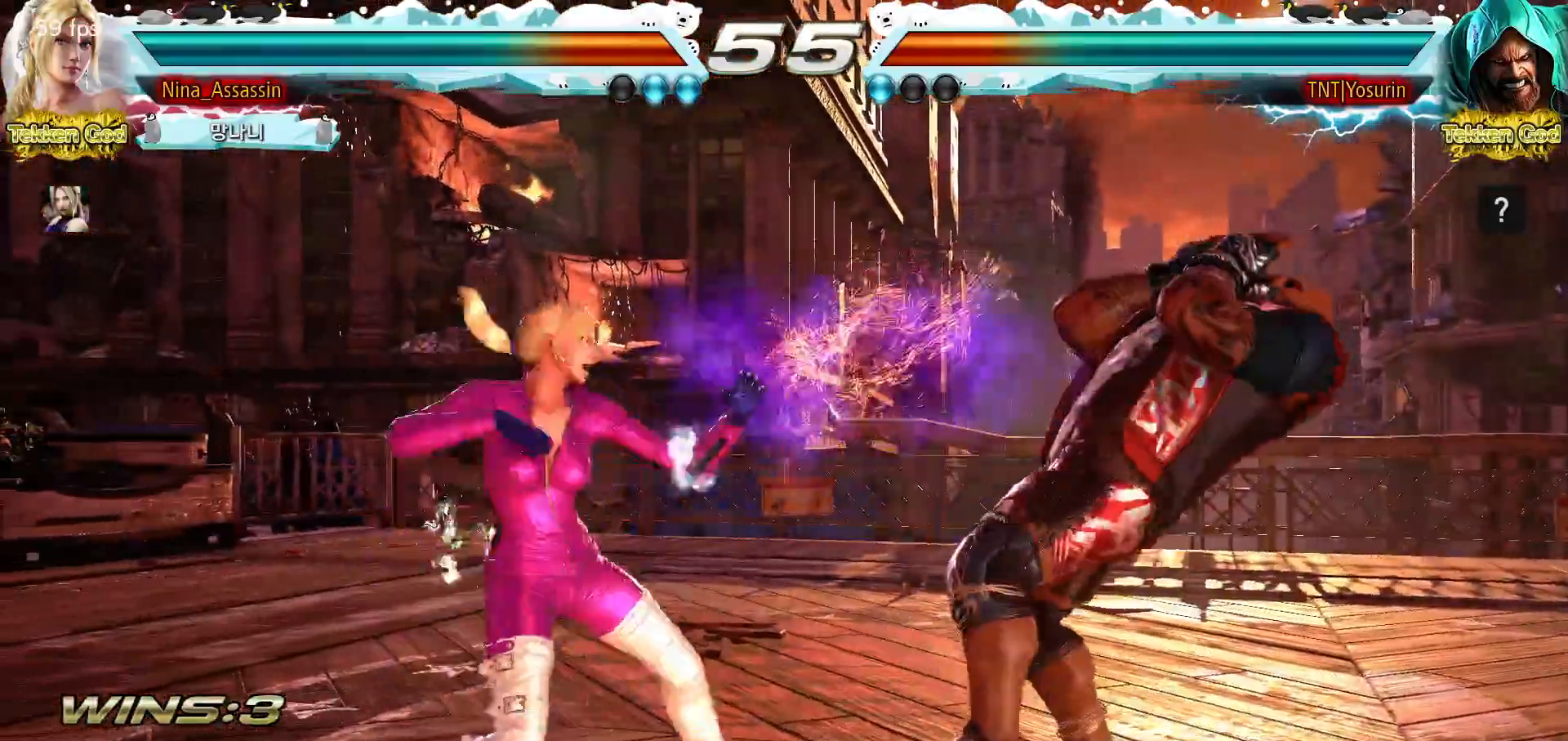
{"buttons": ["SQUARE"], "events": [[467, "SQUARE", "down"]]}
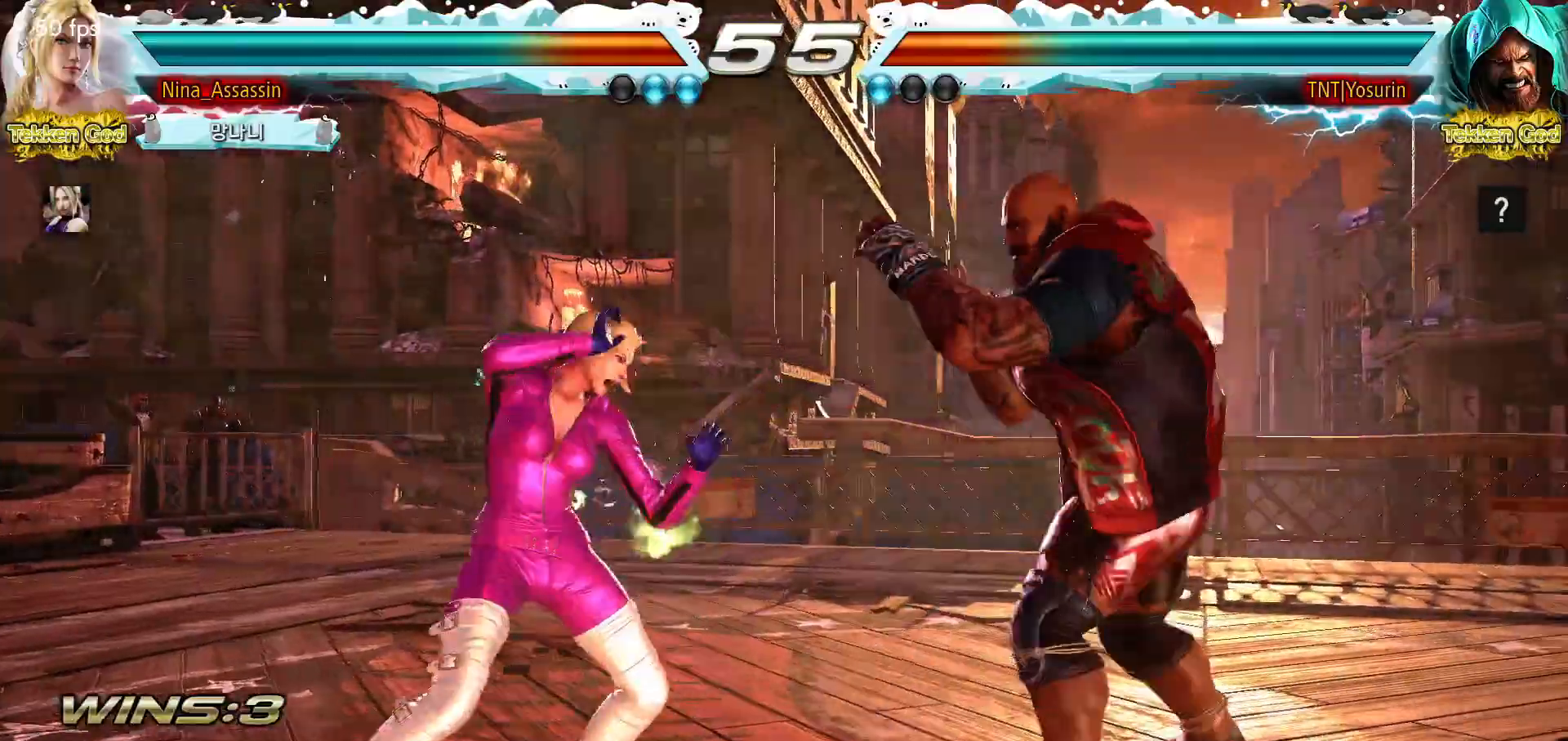
{"buttons": [], "events": [[33, "SQUARE", "up"]]}
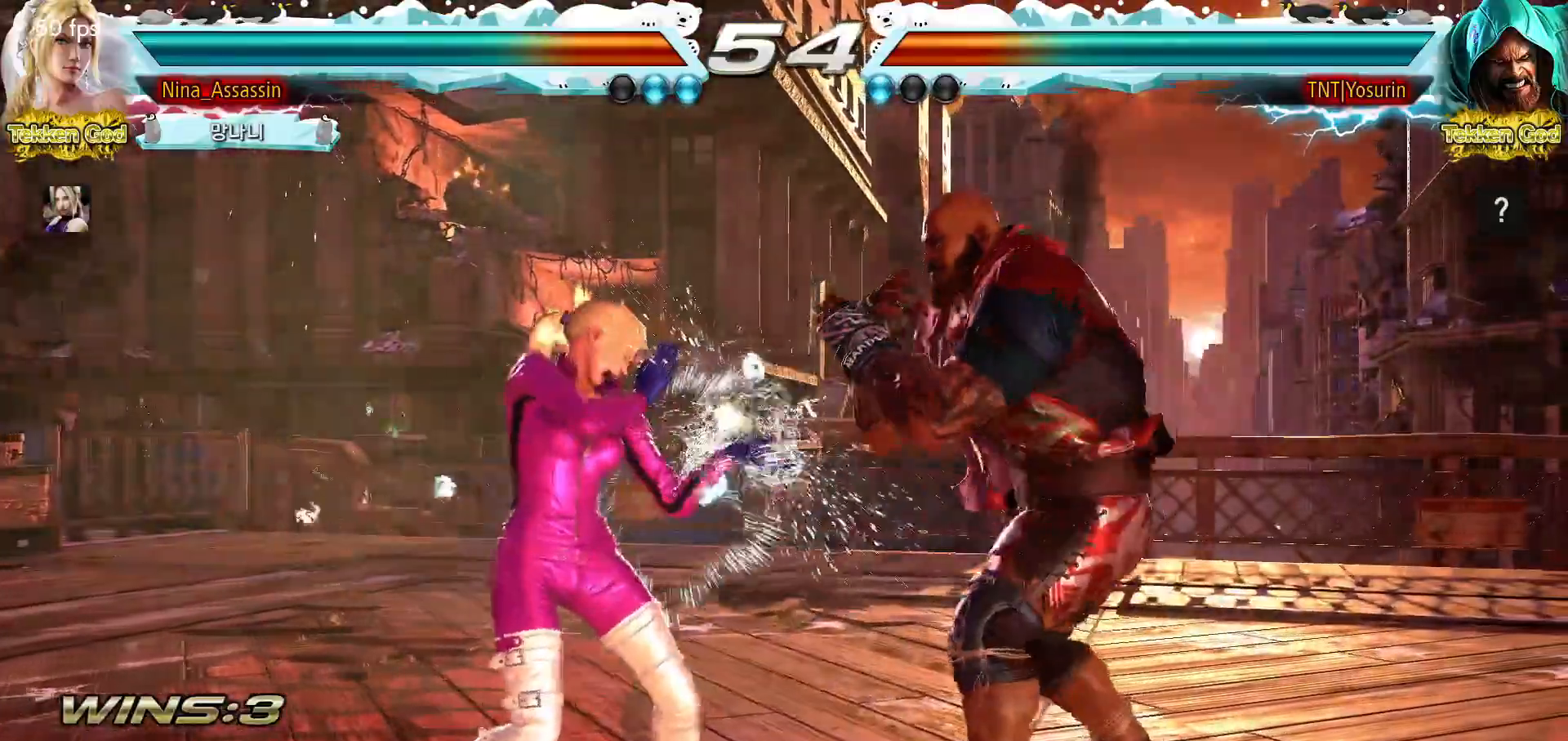
{"buttons": [], "events": [[217, "SQUARE", "down"], [217, "TRIANGLE", "down"], [283, "SQUARE", "up"], [283, "TRIANGLE", "up"], [400, "SQUARE", "down"], [450, "SQUARE", "up"]]}
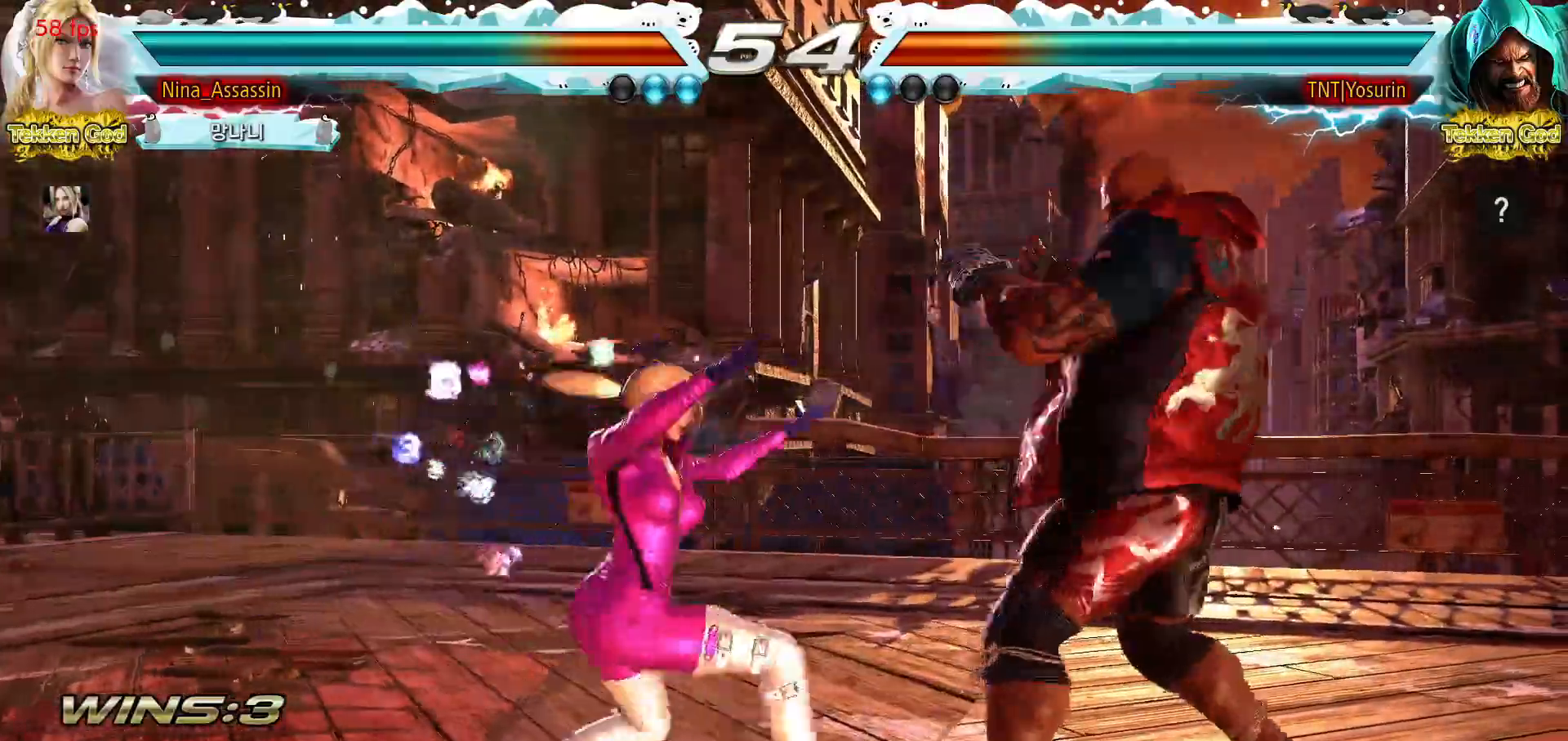
{"buttons": [], "events": []}
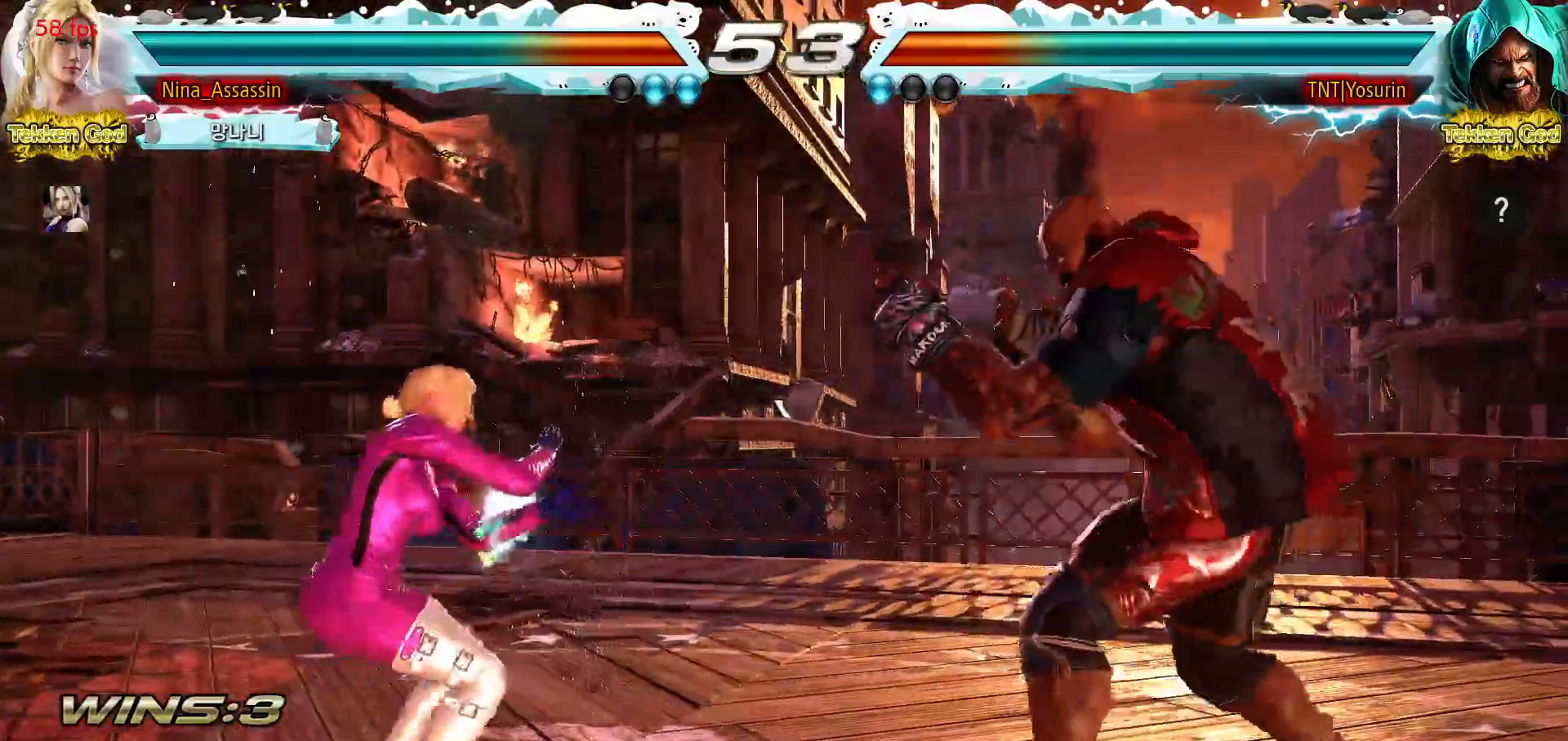
{"buttons": [], "events": []}
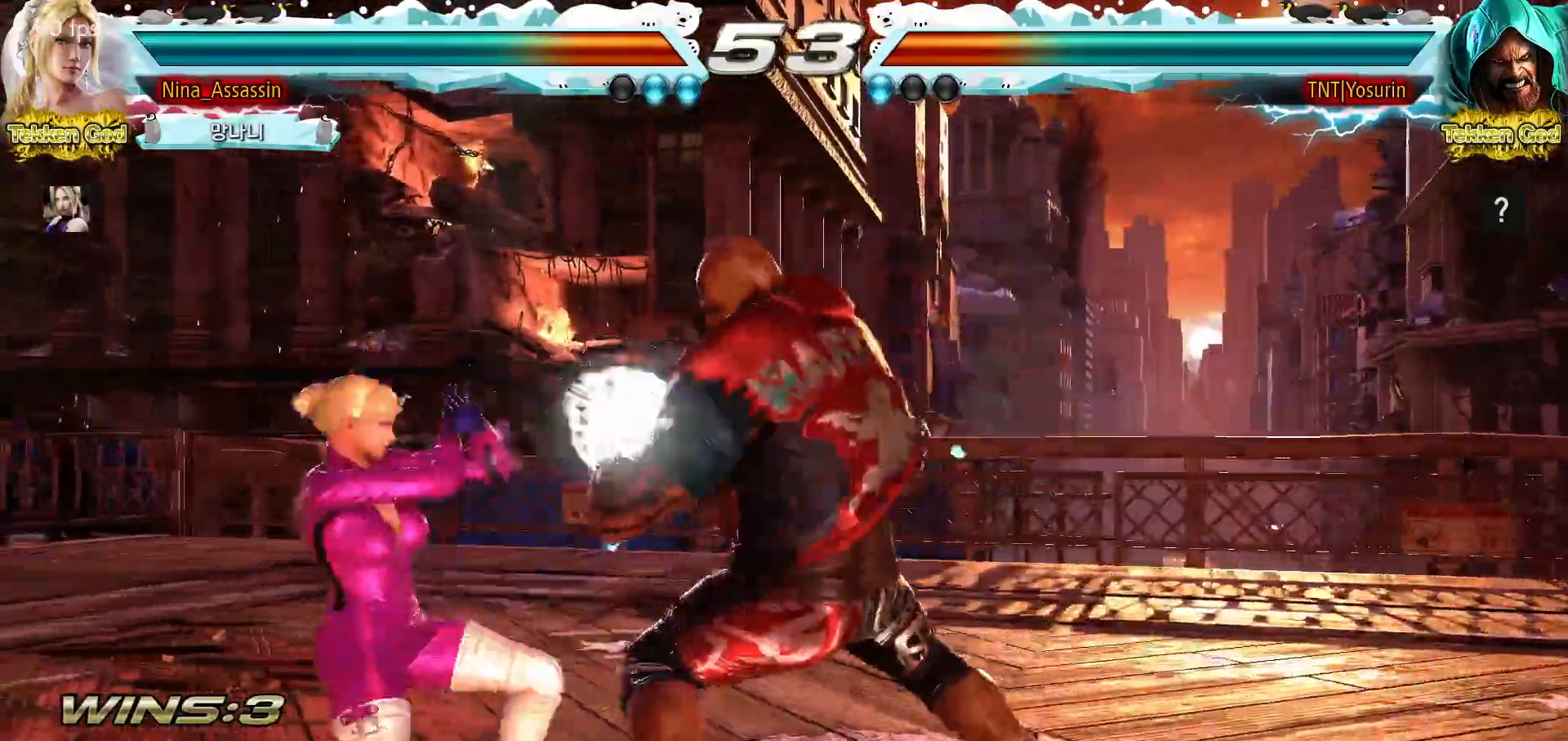
{"buttons": [], "events": []}
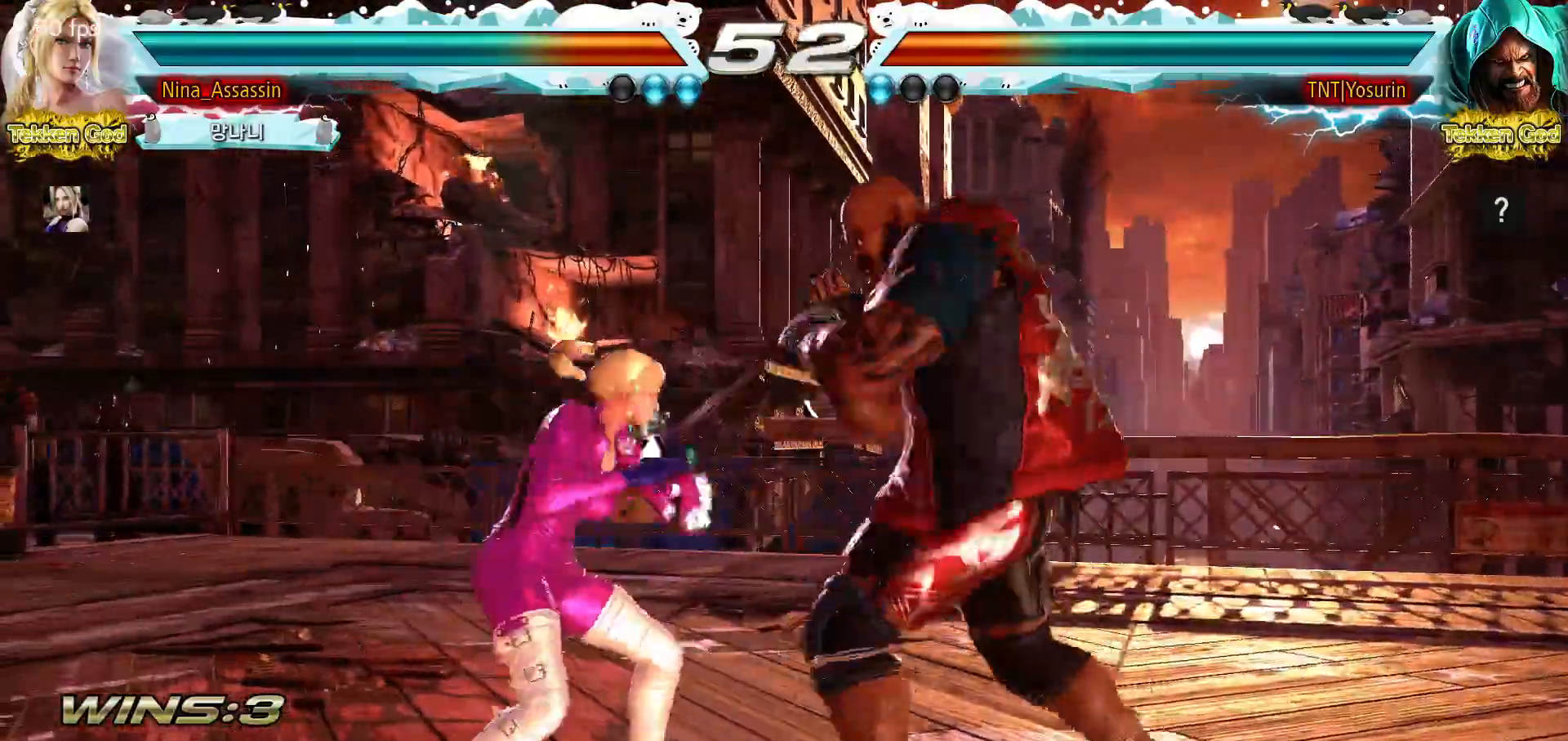
{"buttons": [], "events": [[317, "CIRCLE", "down"], [400, "CIRCLE", "up"]]}
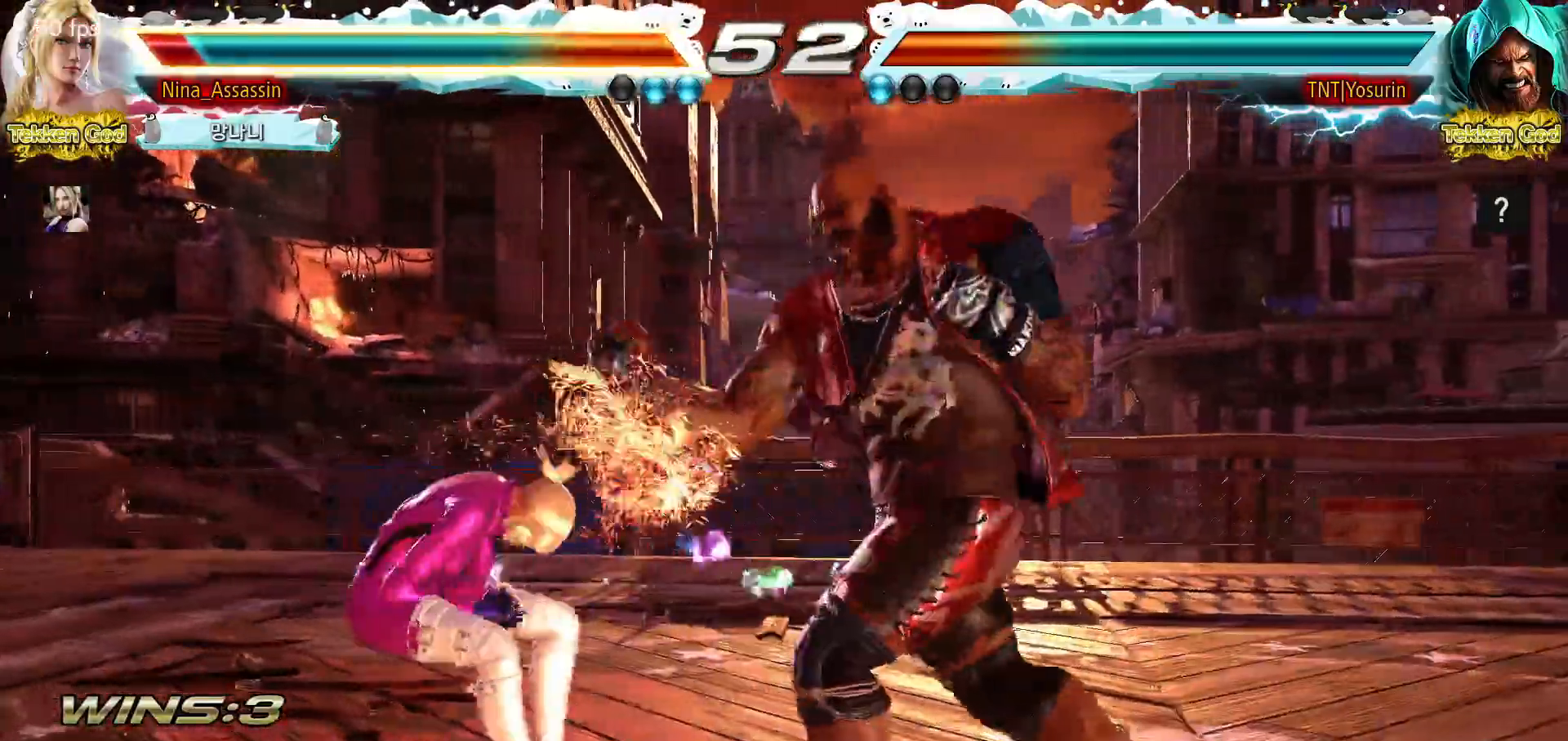
{"buttons": [], "events": []}
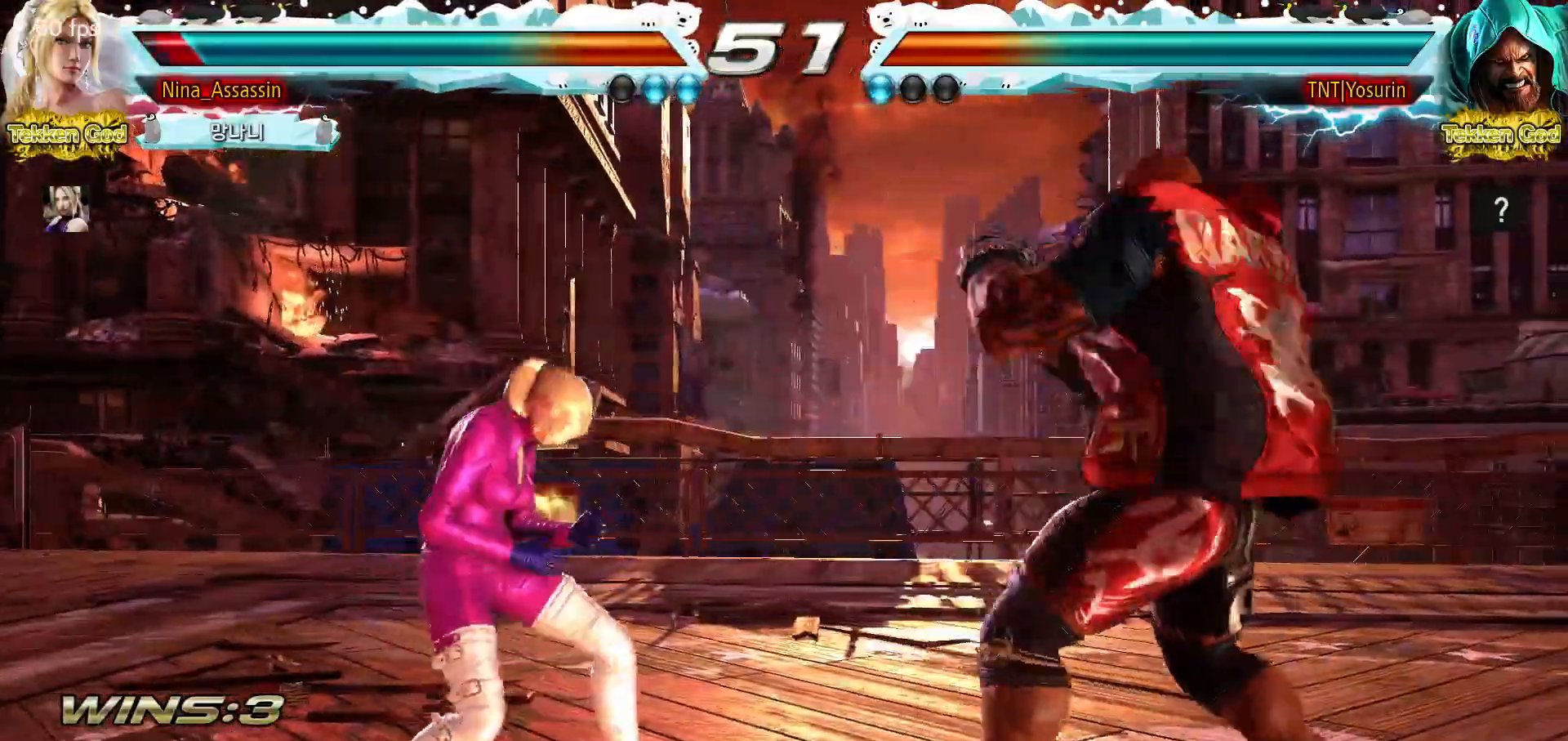
{"buttons": [], "events": []}
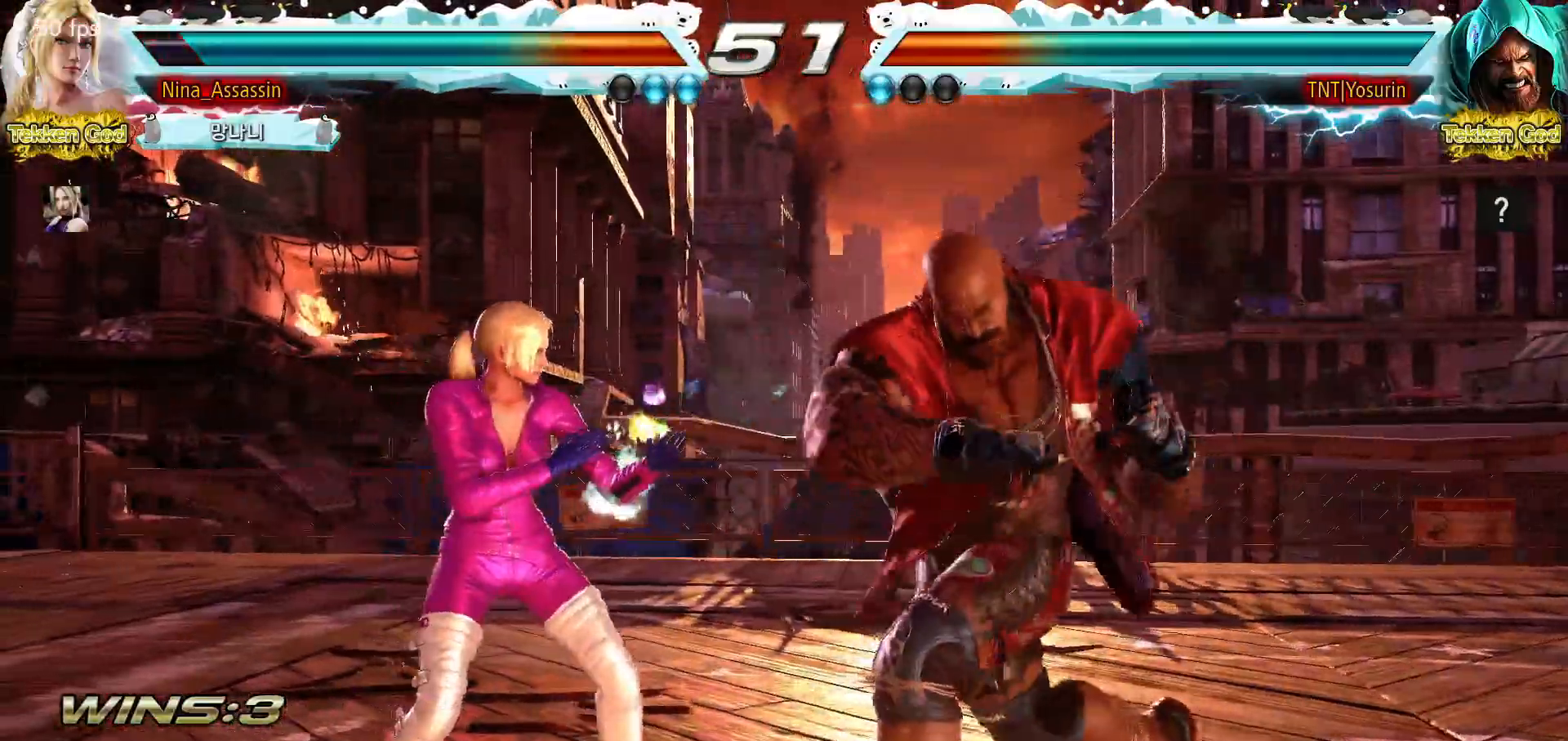
{"buttons": [], "events": [[200, "CIRCLE", "down"], [283, "CIRCLE", "up"]]}
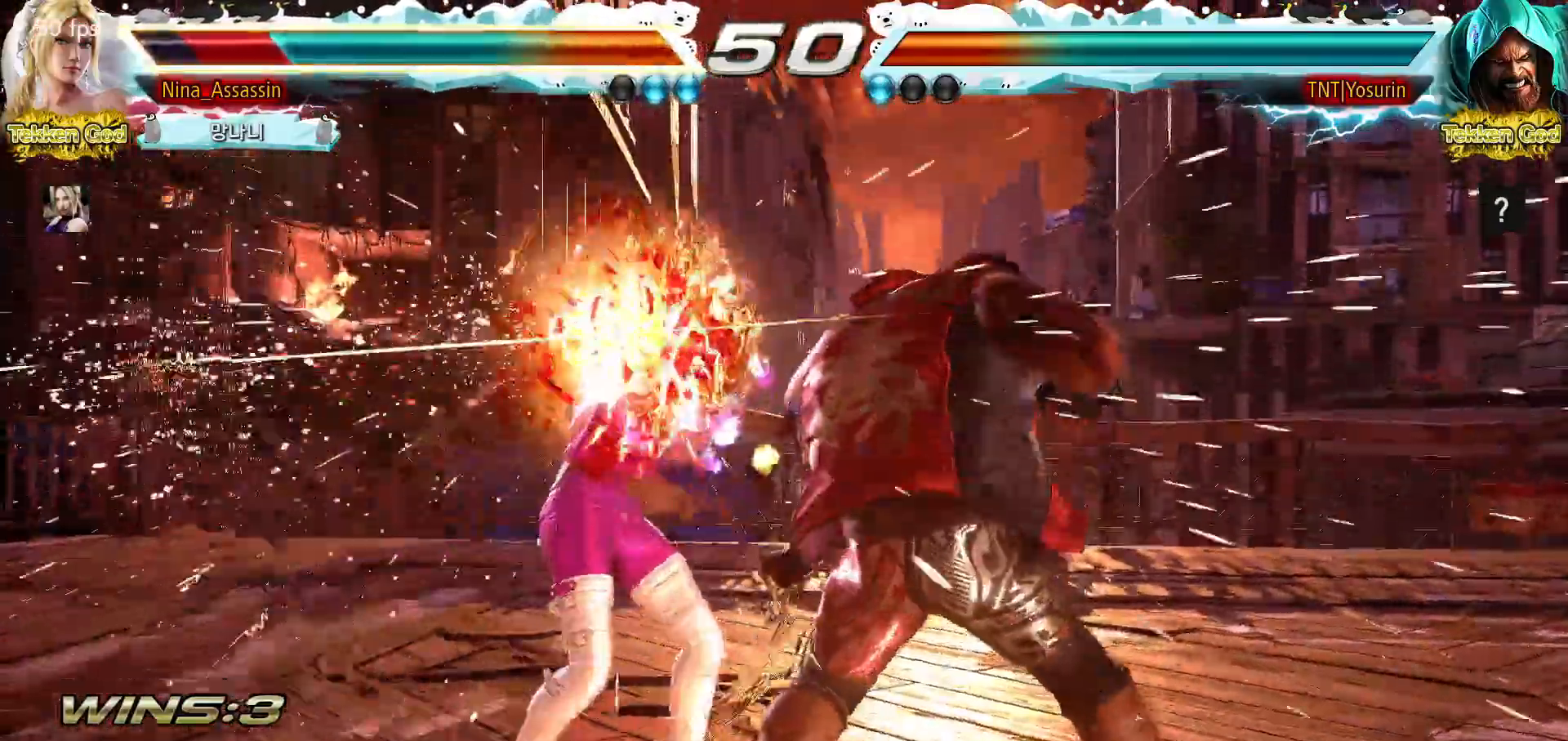
{"buttons": ["TRIANGLE"], "events": [[150, "TRIANGLE", "down"], [200, "TRIANGLE", "up"], [217, "SQUARE", "down"], [267, "SQUARE", "up"], [317, "TRIANGLE", "down"], [367, "TRIANGLE", "up"], [383, "SQUARE", "down"], [433, "SQUARE", "up"], [467, "TRIANGLE", "down"]]}